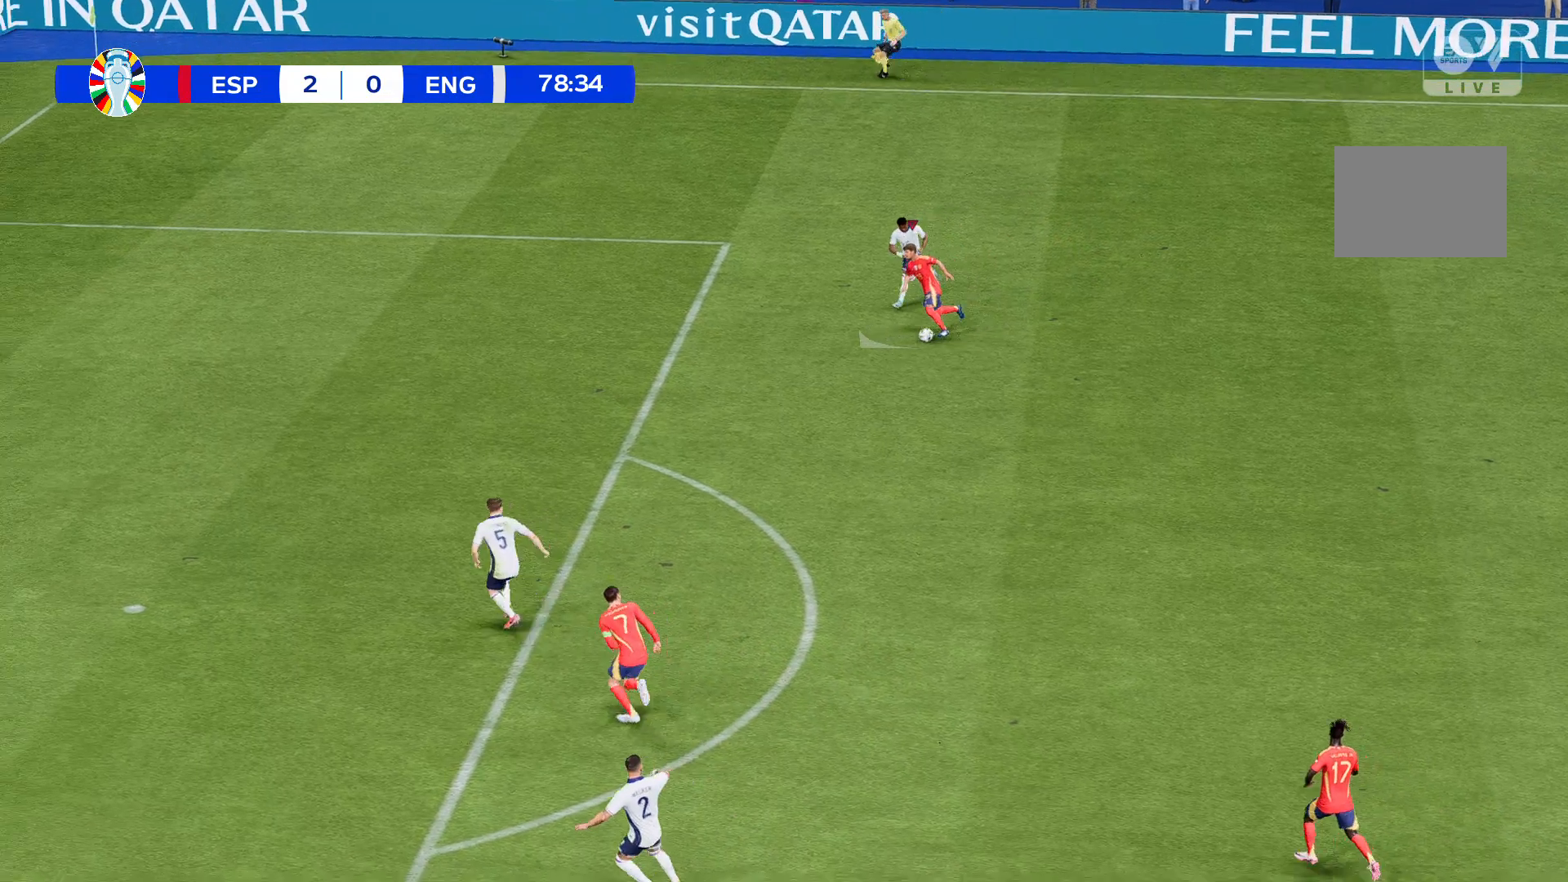
Gameplay with a controller (Xbox layout); each line is a JSON object with the inputs held at the frame after it. "events" lists button and stick changes between this image and that frame as [ms after this image, input, new state], when the widget could be followed in between. Not read: L3 R3 right_stick.
{"buttons": ["R2"], "left_stick": "down-left", "events": []}
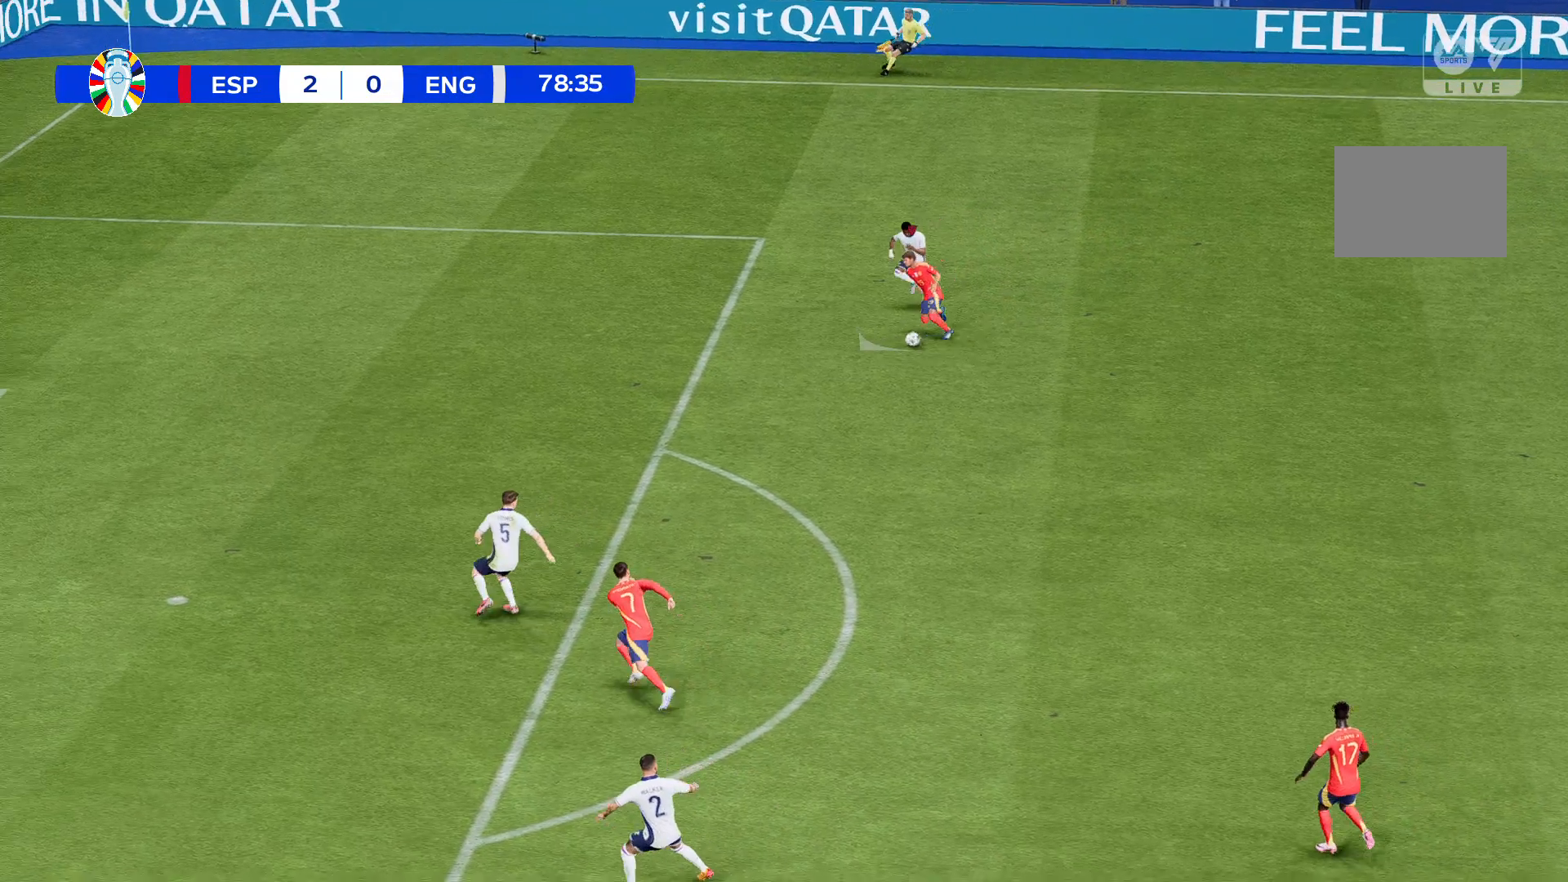
{"buttons": ["R2"], "left_stick": "down-left", "events": []}
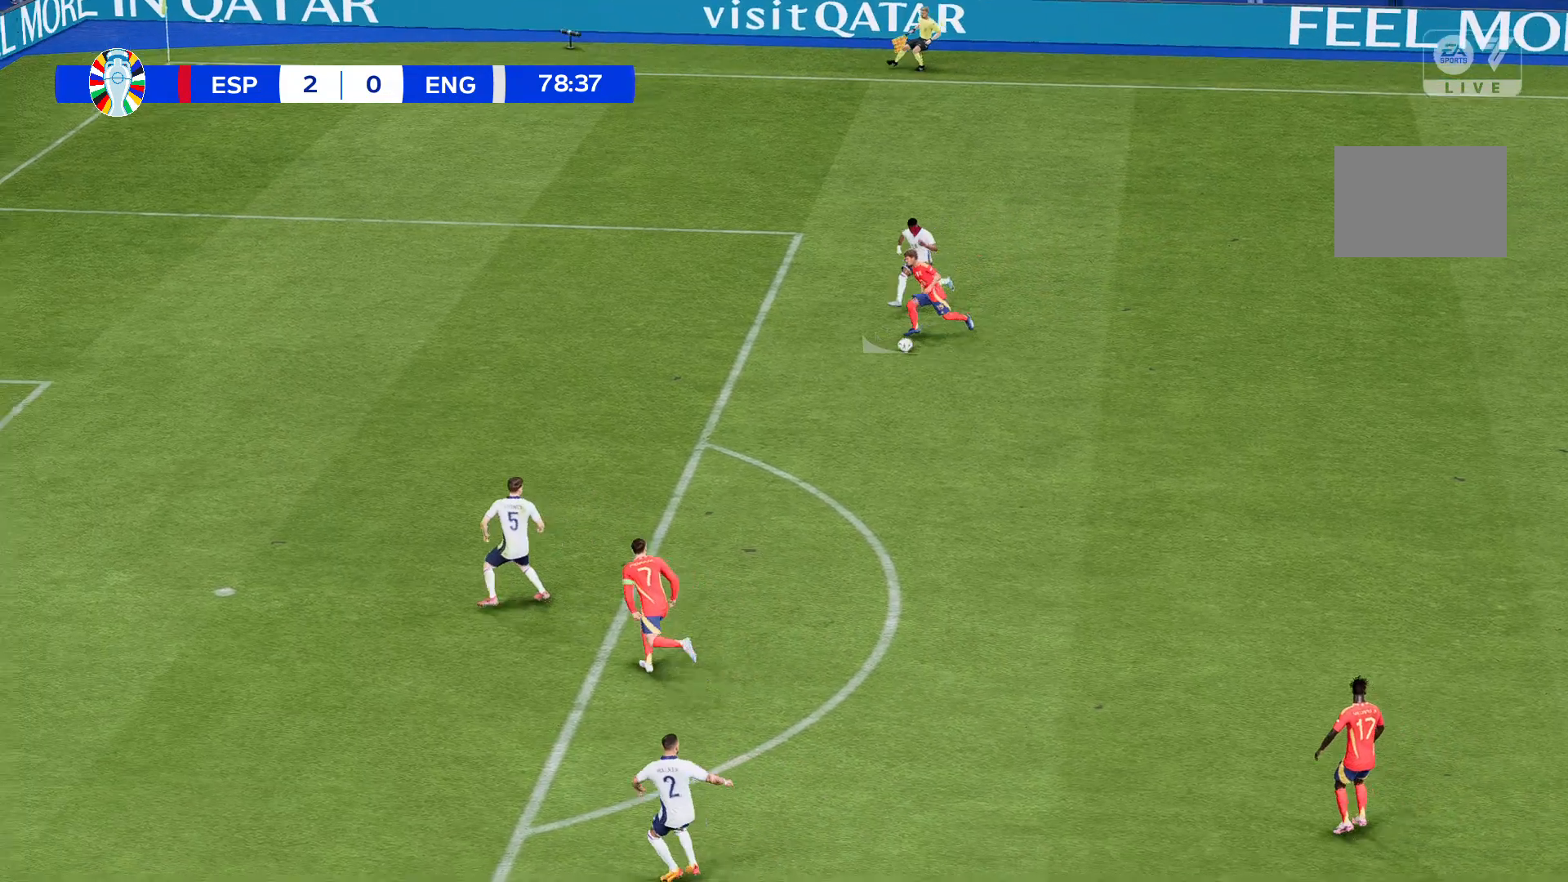
{"buttons": ["R2"], "left_stick": "down-left", "events": []}
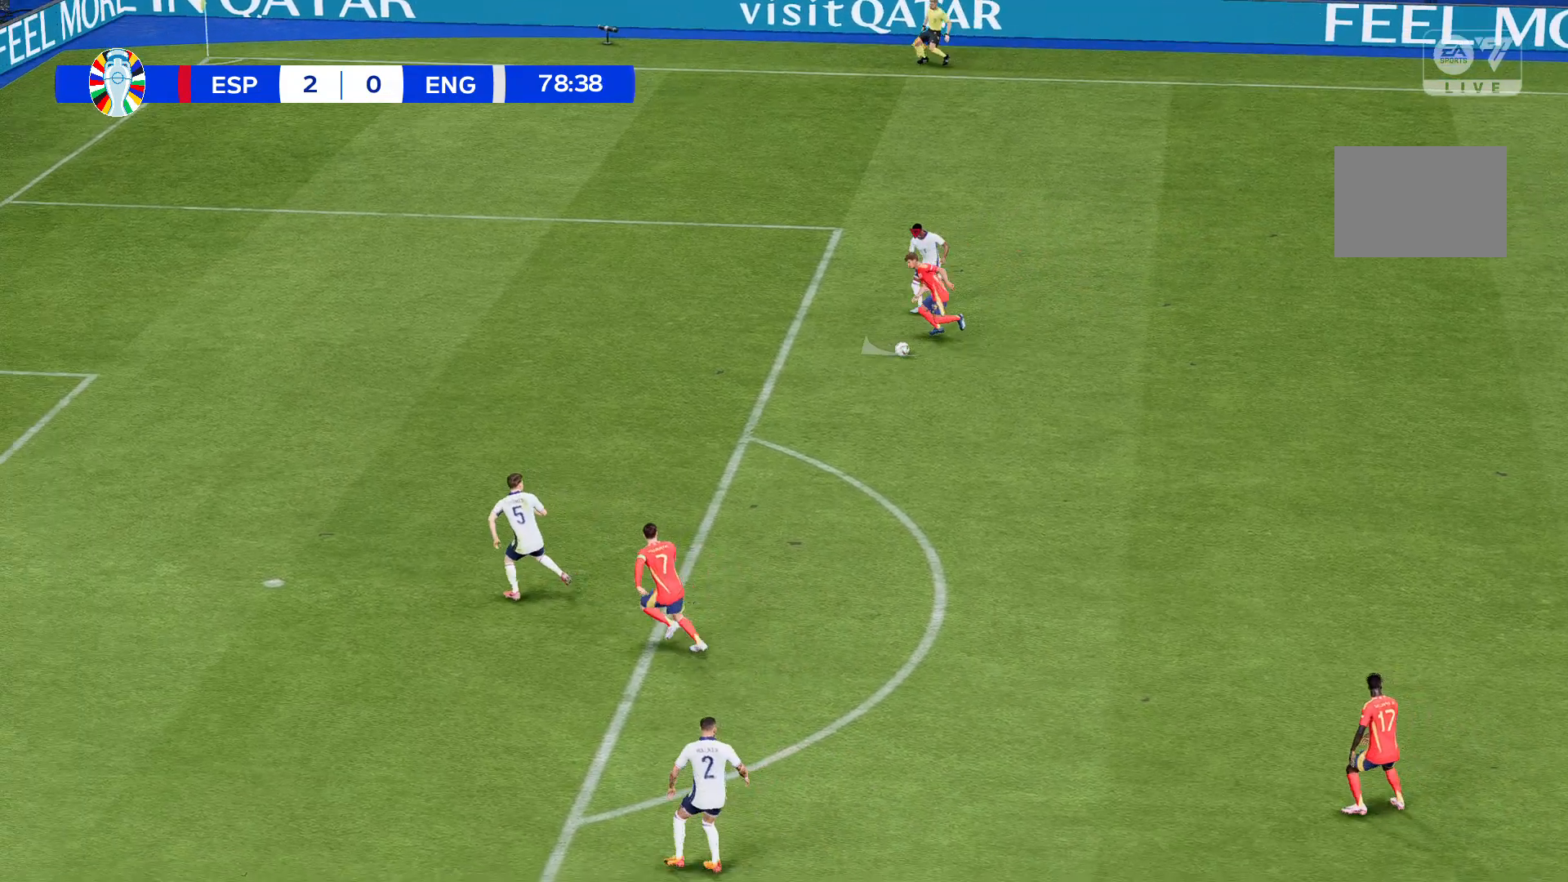
{"buttons": ["R2"], "left_stick": "down-left", "events": []}
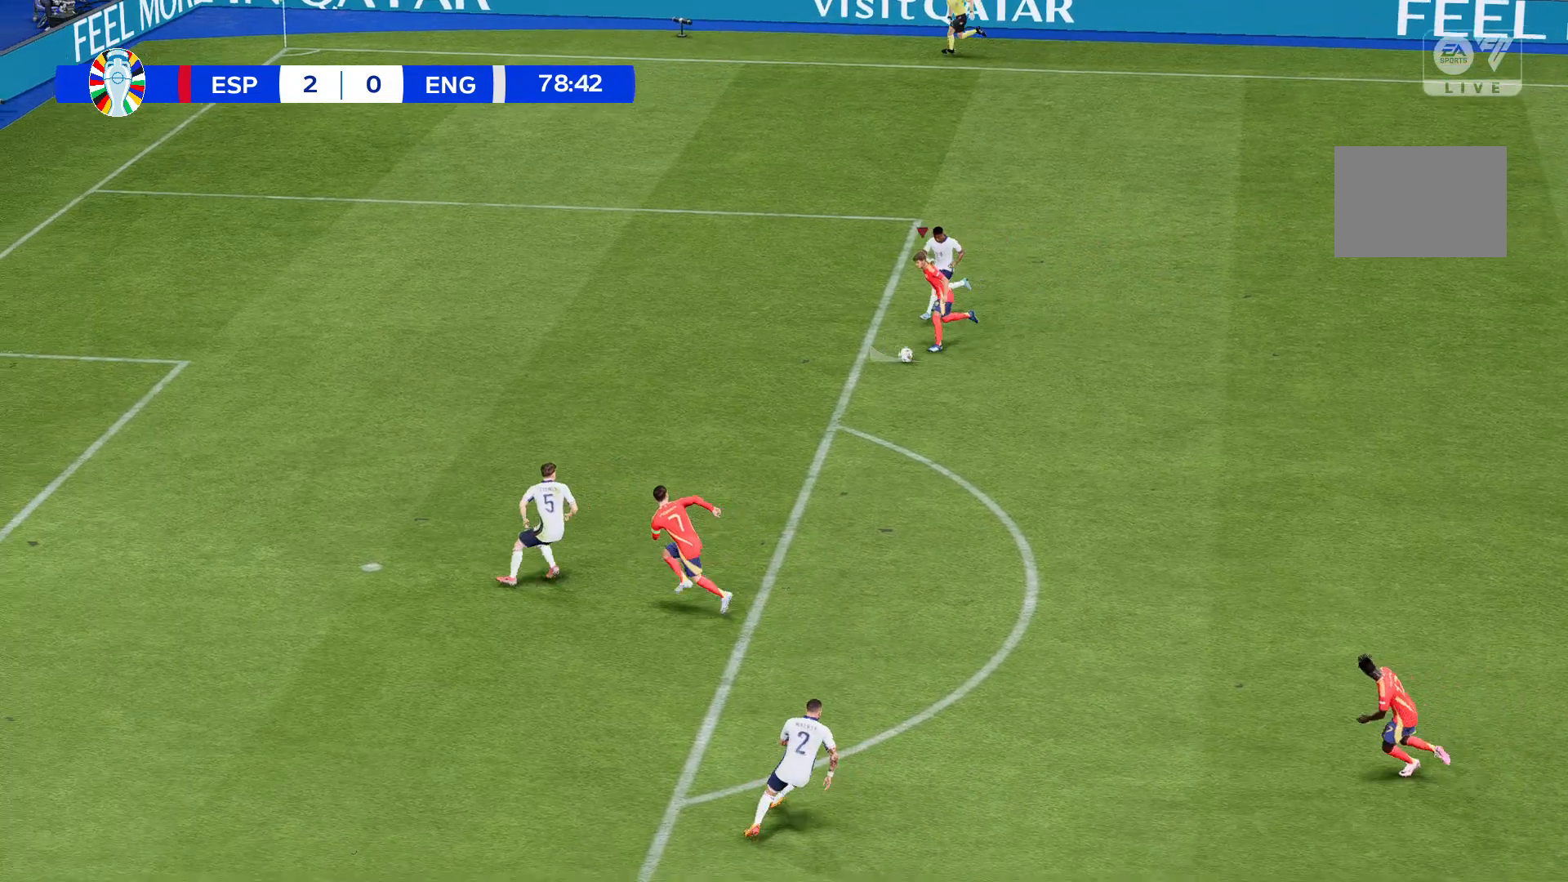
{"buttons": ["R2"], "left_stick": "down-left", "events": []}
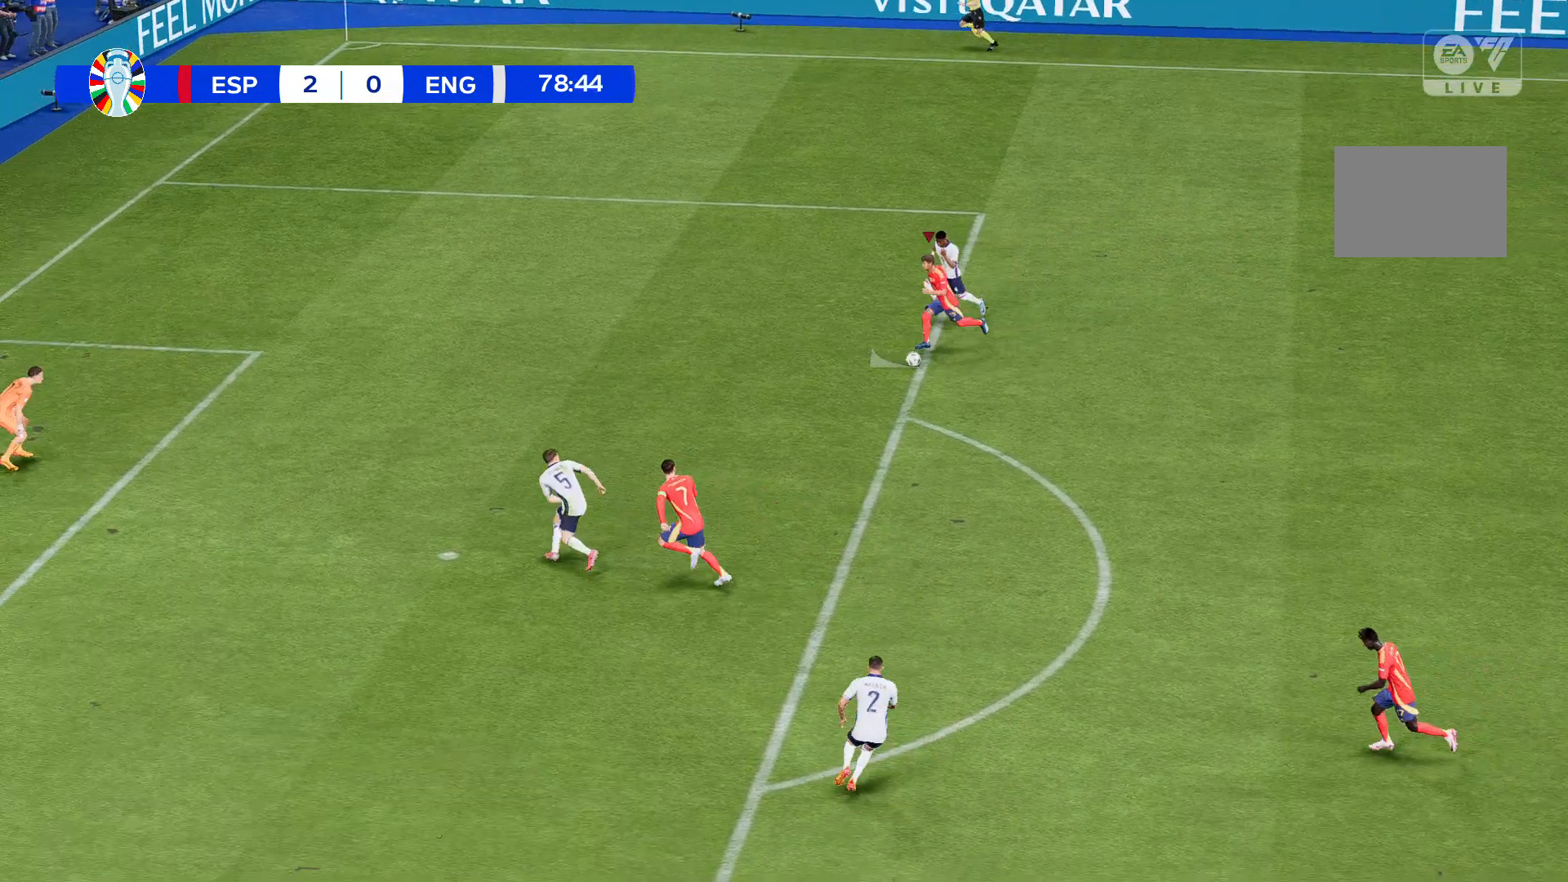
{"buttons": ["R2"], "left_stick": "left", "events": [[133, "left_stick", "left"]]}
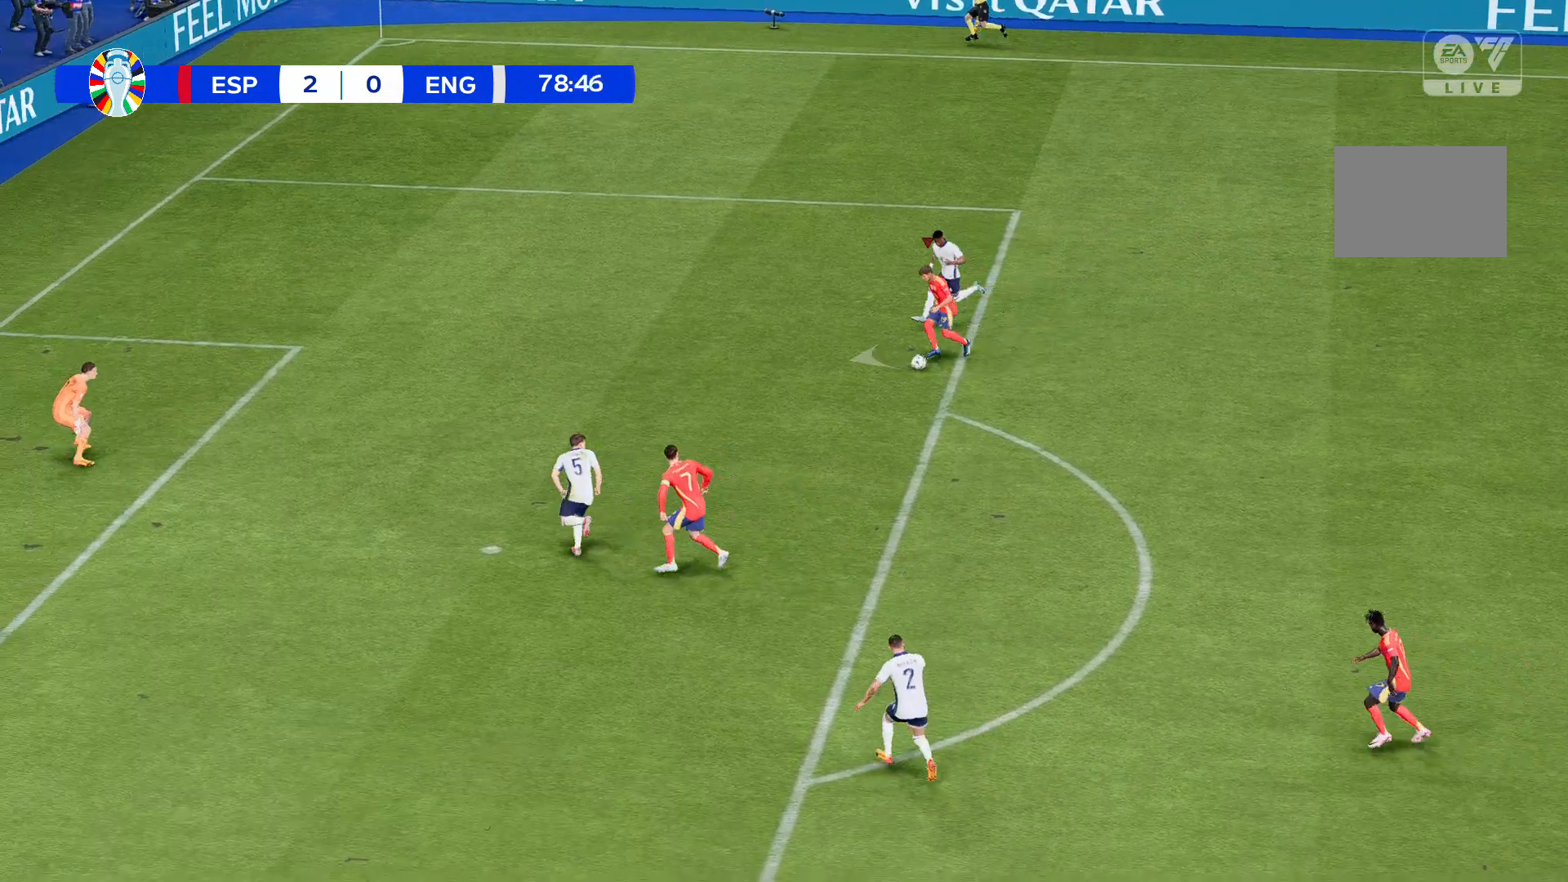
{"buttons": ["R2"], "left_stick": "left", "events": []}
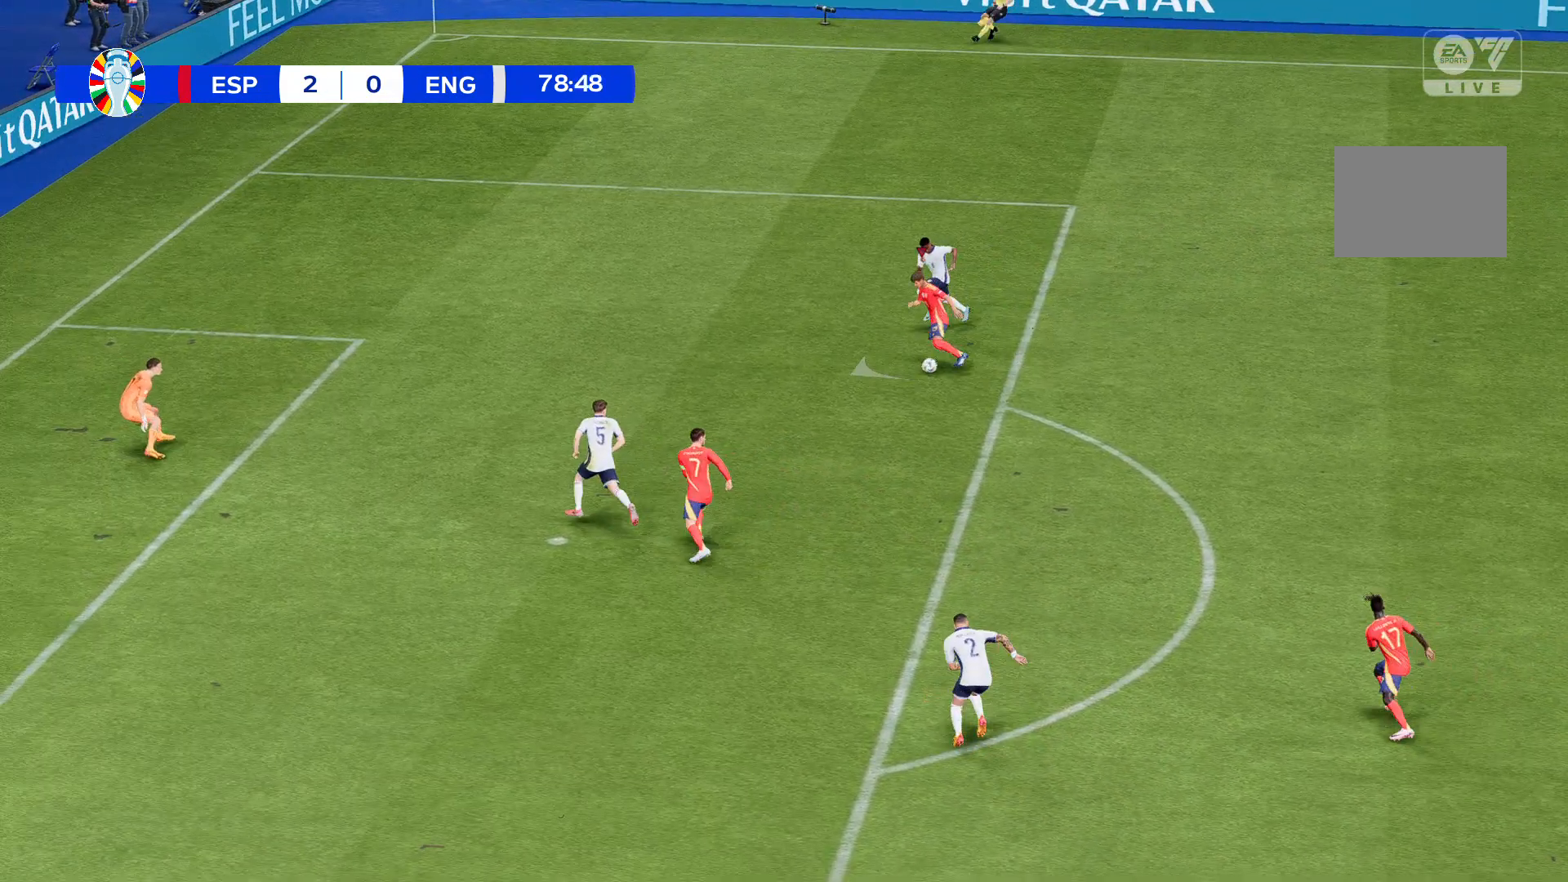
{"buttons": [], "left_stick": "left", "events": [[267, "R2", "up"]]}
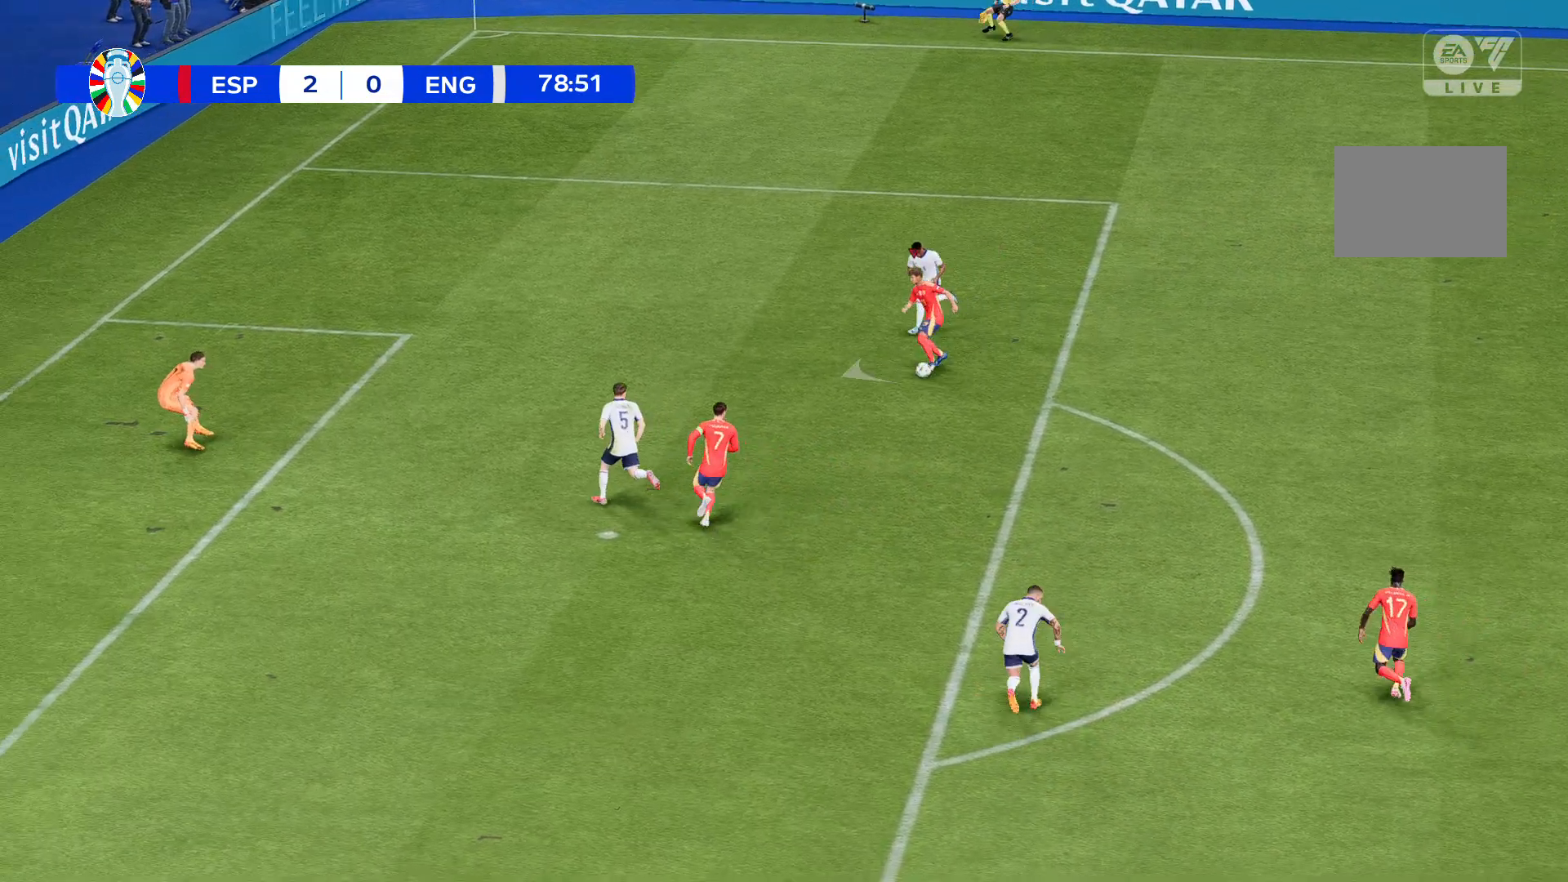
{"buttons": [], "left_stick": "left", "events": []}